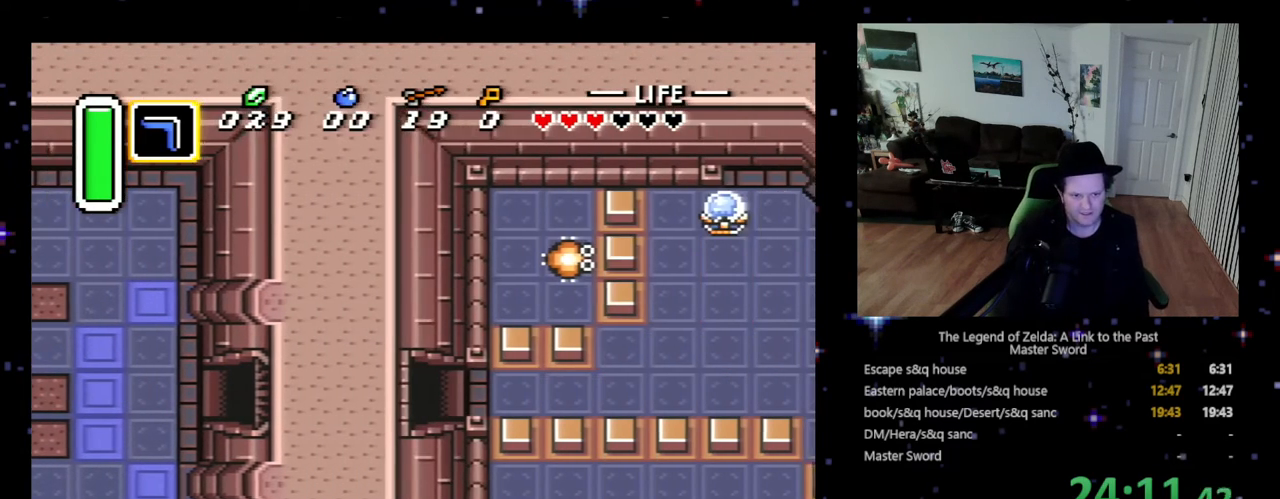
Gameplay with a controller (Nintendo layout); each line is a JSON object with the inputs held at the frame after it. "events" lists button and stick changes between this image and that frame as [ms after this image, input, new state], when the widget could be followed in between. Not read: L3 R3.
{"buttons": ["DPAD_RIGHT"], "events": []}
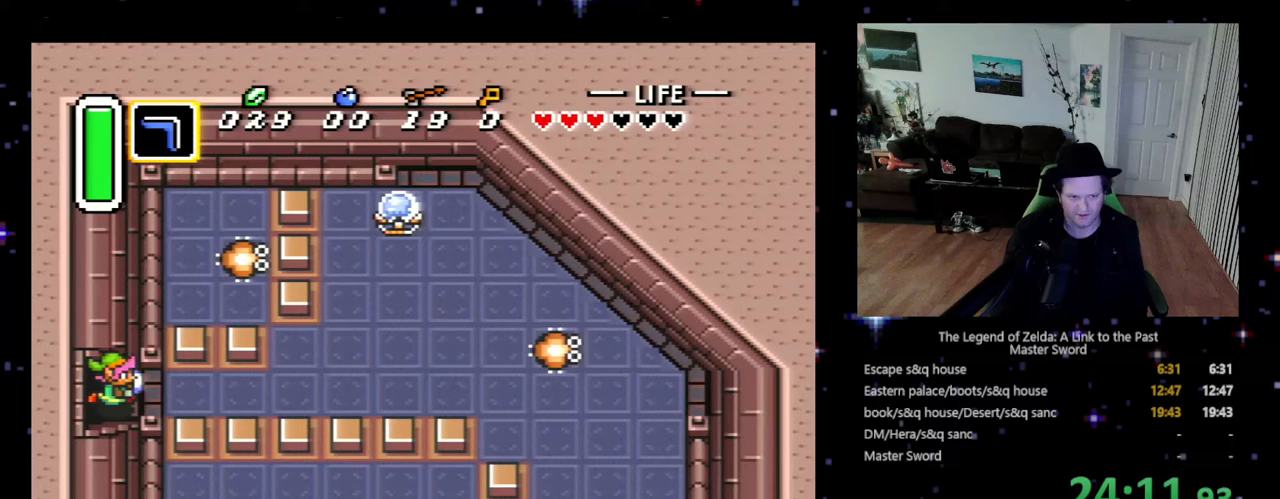
{"buttons": ["DPAD_RIGHT"], "events": []}
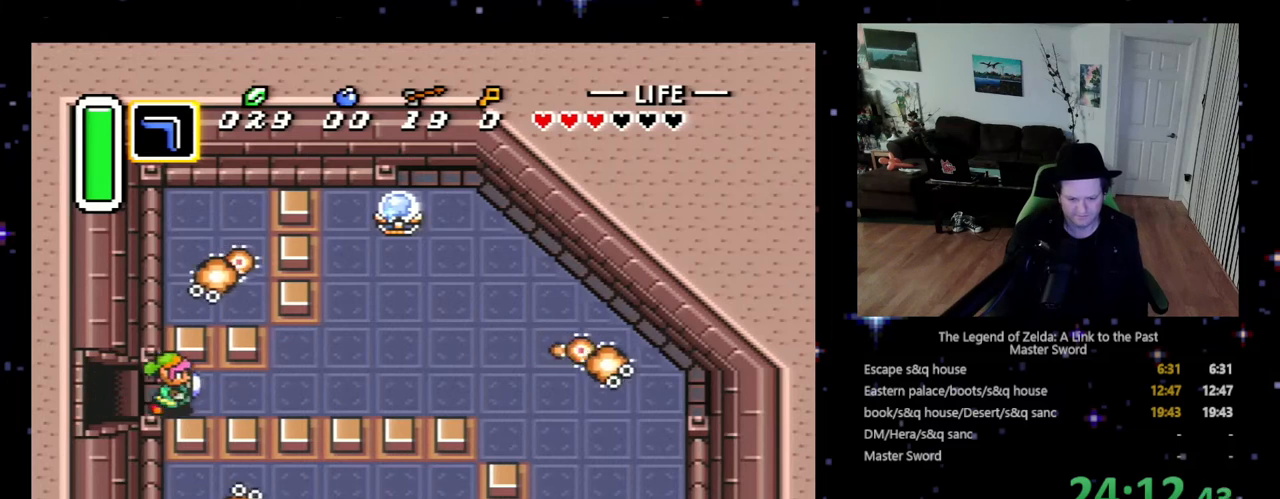
{"buttons": ["DPAD_UP", "DPAD_RIGHT"], "events": [[433, "DPAD_UP", "down"]]}
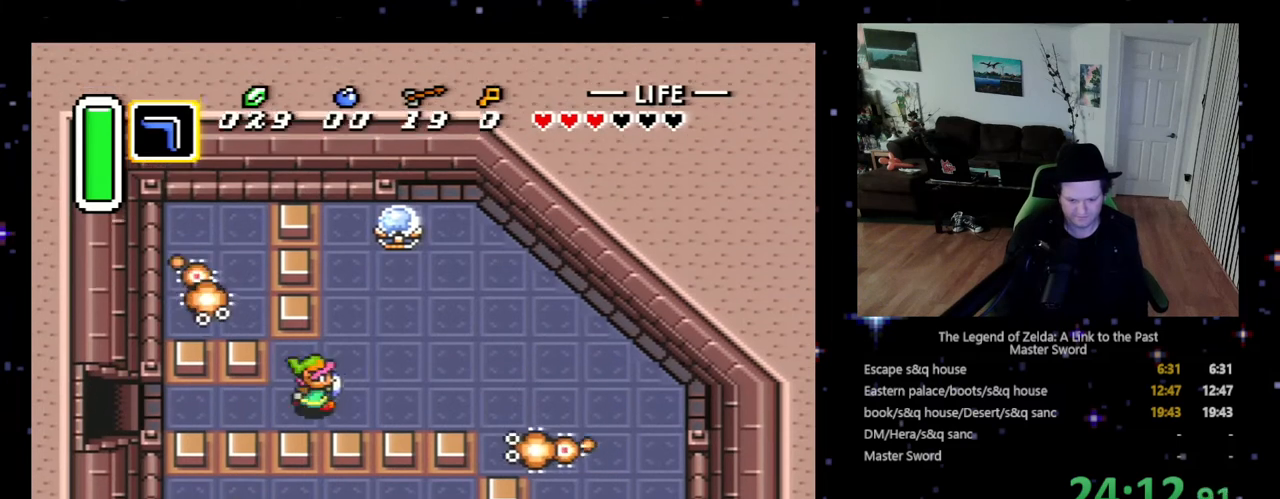
{"buttons": ["DPAD_UP", "DPAD_RIGHT"], "events": []}
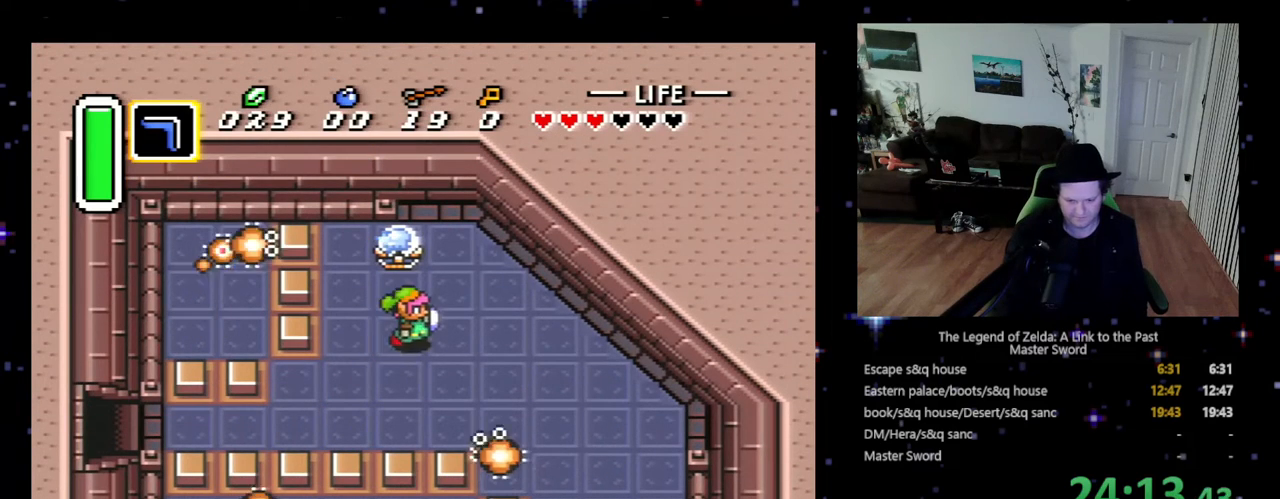
{"buttons": ["DPAD_LEFT"], "events": [[133, "B", "down"], [167, "DPAD_RIGHT", "up"], [200, "DPAD_UP", "up"], [233, "B", "up"], [300, "DPAD_DOWN", "down"], [500, "DPAD_DOWN", "up"], [500, "DPAD_LEFT", "down"]]}
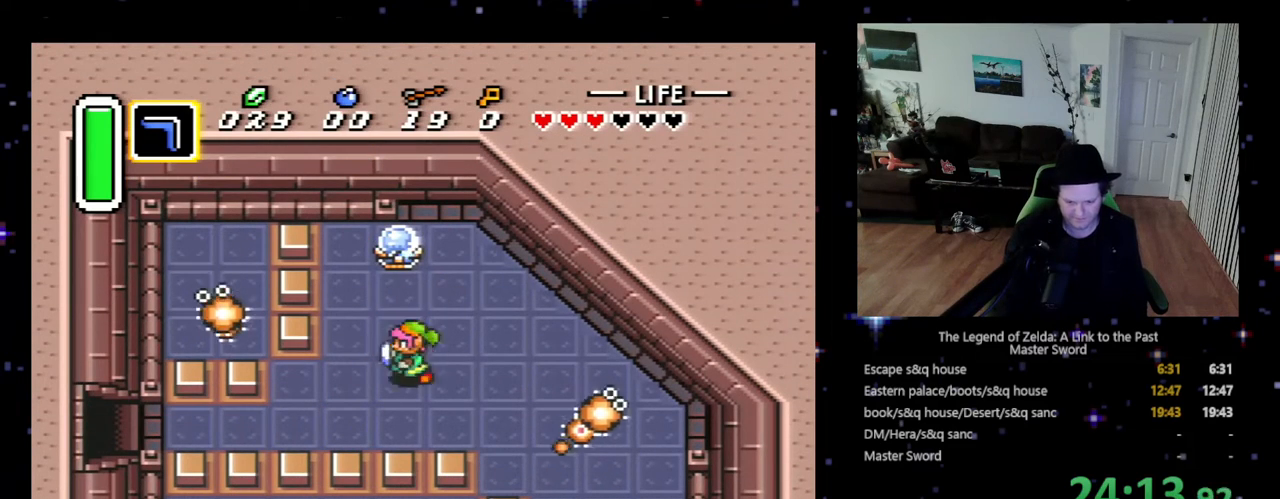
{"buttons": ["DPAD_DOWN"], "events": [[33, "DPAD_UP", "down"], [133, "DPAD_LEFT", "up"], [267, "B", "down"], [367, "DPAD_UP", "up"], [400, "B", "up"], [433, "DPAD_DOWN", "down"]]}
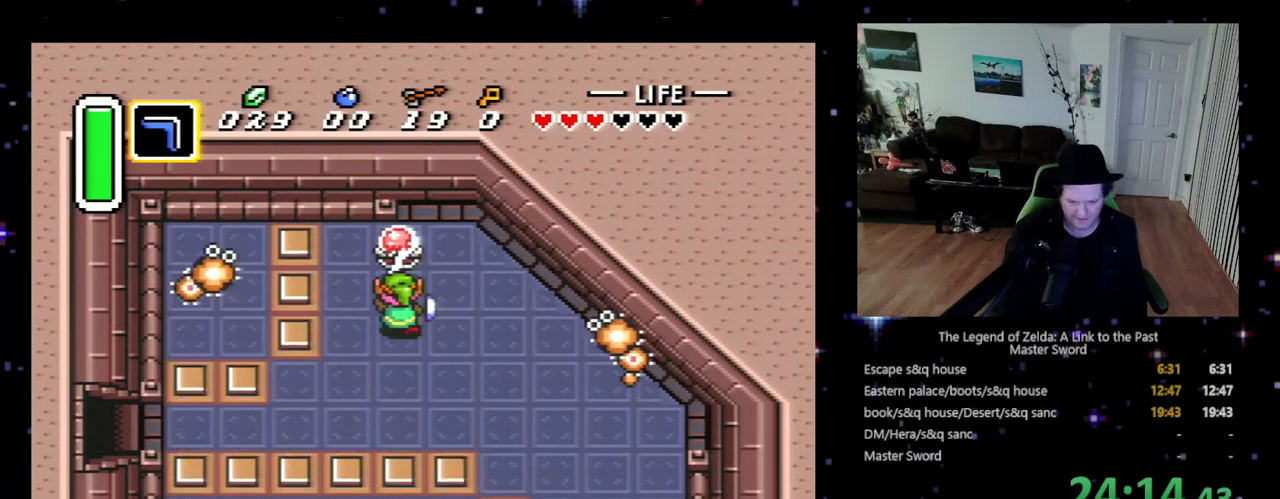
{"buttons": ["DPAD_DOWN"], "events": []}
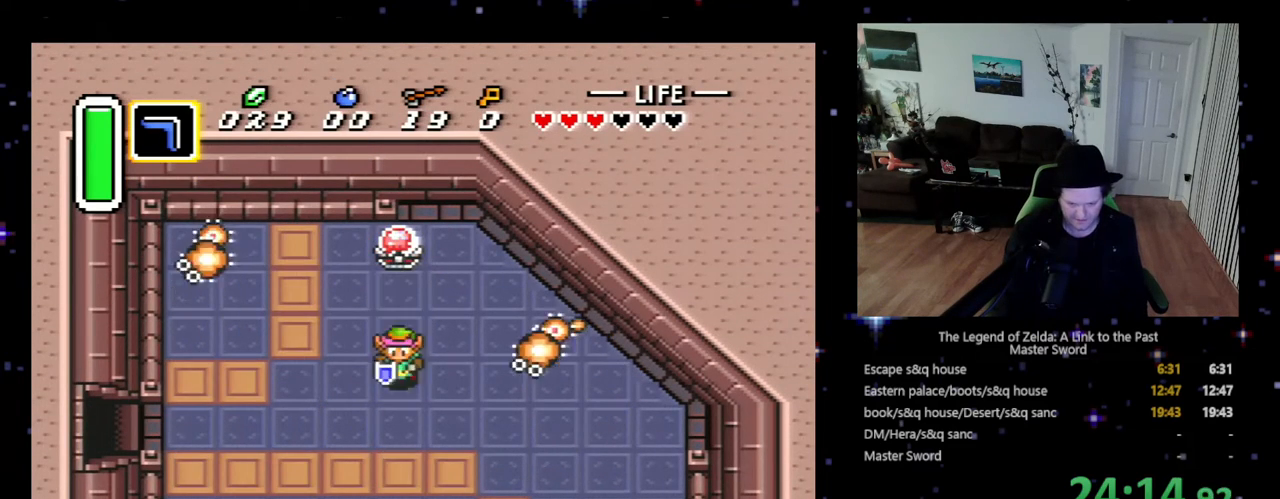
{"buttons": ["DPAD_DOWN"], "events": [[333, "DPAD_LEFT", "down"], [433, "DPAD_LEFT", "up"]]}
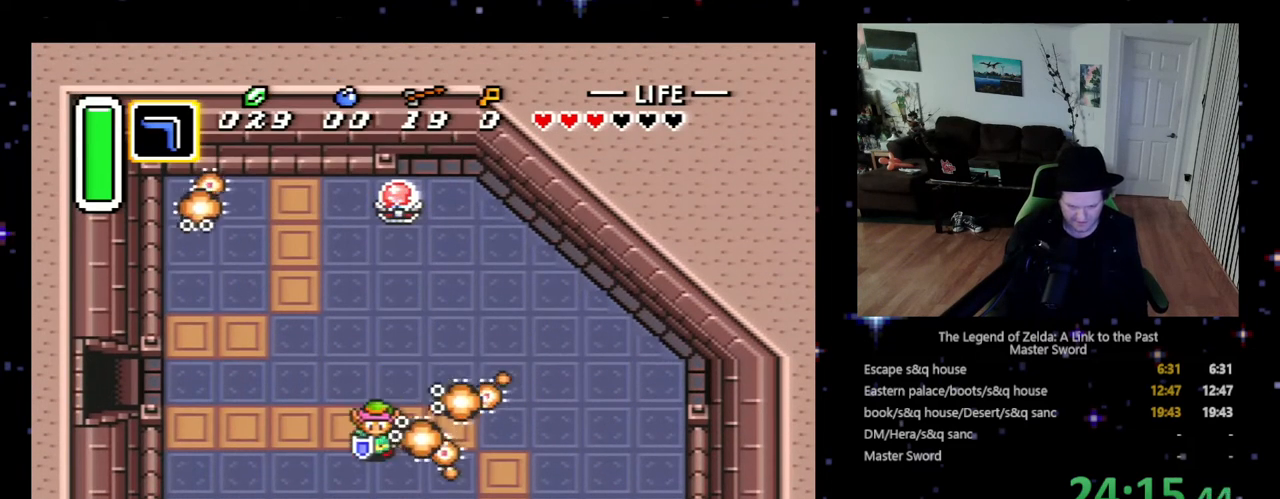
{"buttons": ["DPAD_DOWN", "DPAD_RIGHT"], "events": [[333, "DPAD_RIGHT", "down"]]}
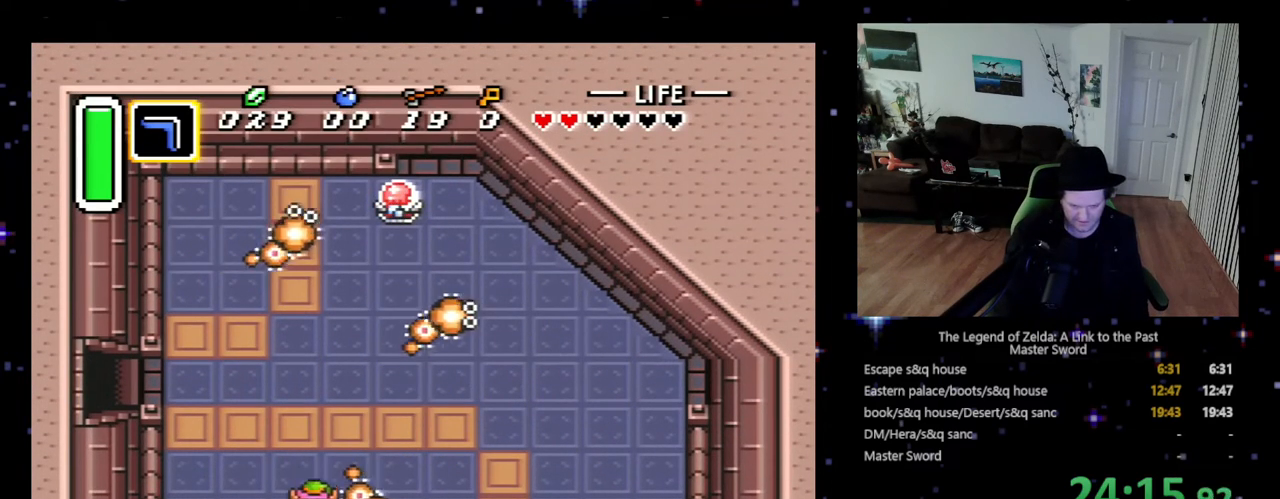
{"buttons": ["DPAD_DOWN", "DPAD_RIGHT"], "events": []}
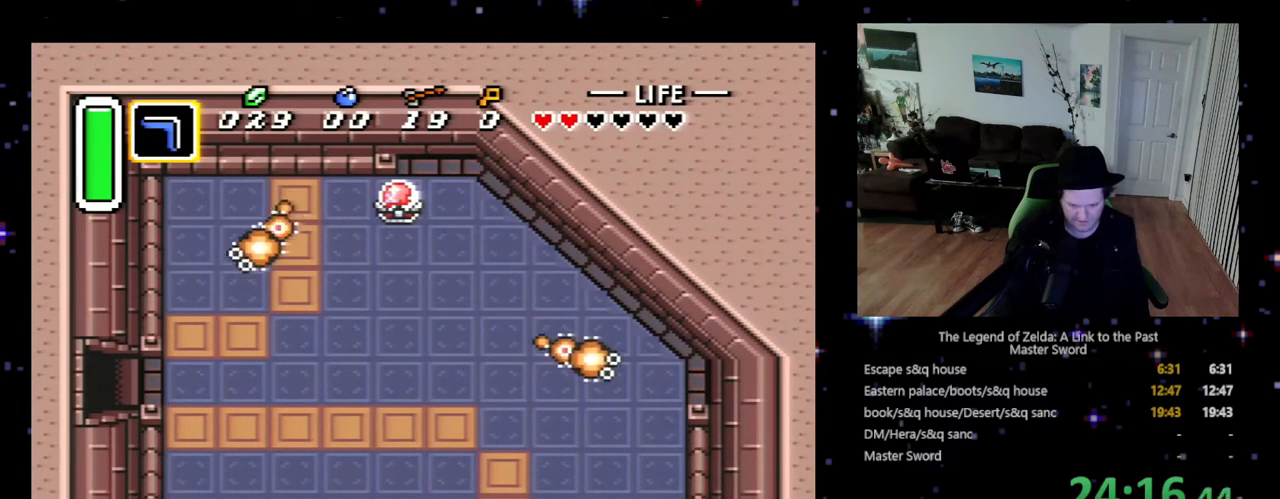
{"buttons": ["DPAD_DOWN"], "events": [[100, "DPAD_RIGHT", "up"]]}
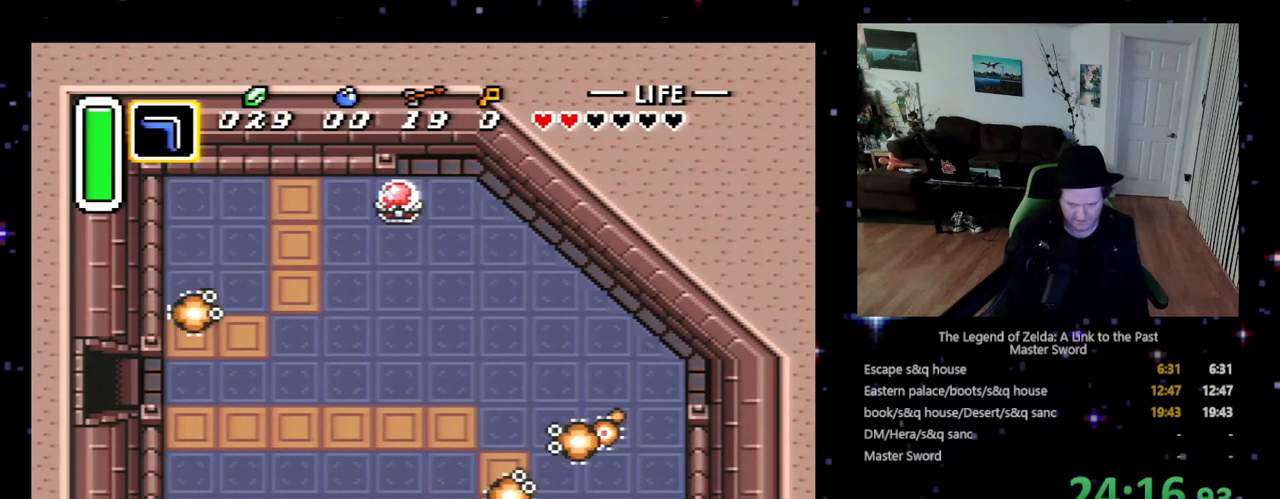
{"buttons": ["DPAD_DOWN", "DPAD_RIGHT"], "events": [[300, "DPAD_RIGHT", "down"]]}
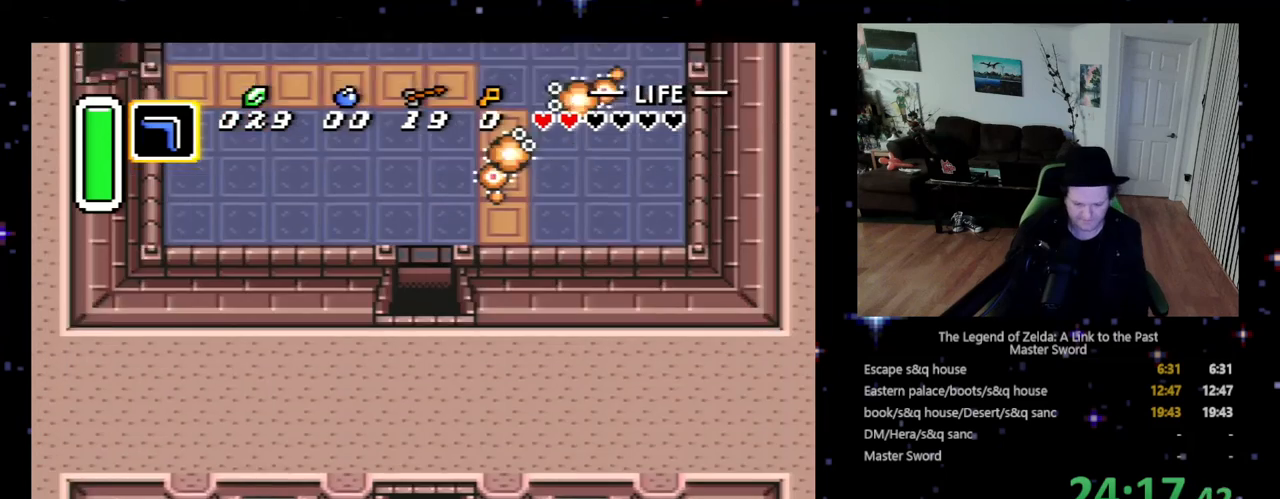
{"buttons": ["DPAD_DOWN"], "events": [[100, "DPAD_RIGHT", "up"]]}
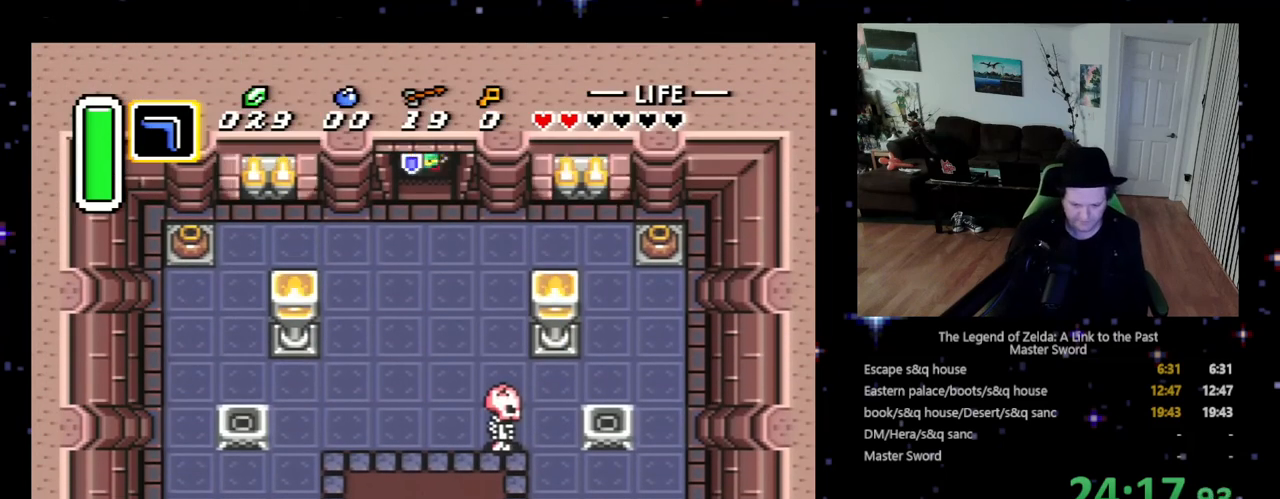
{"buttons": ["DPAD_DOWN"], "events": []}
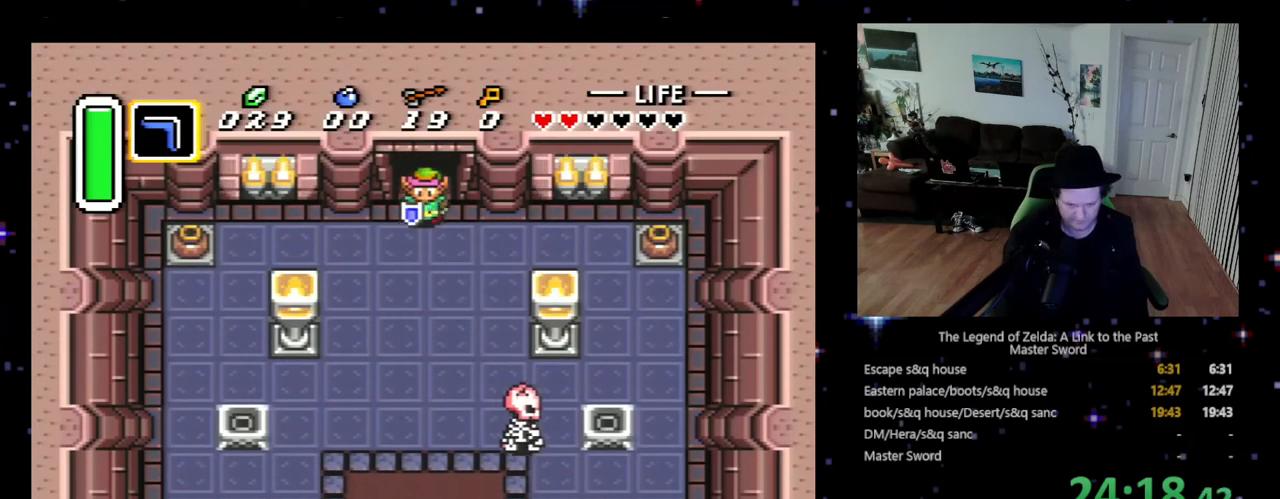
{"buttons": ["DPAD_LEFT"], "events": [[33, "DPAD_LEFT", "down"], [267, "DPAD_DOWN", "up"]]}
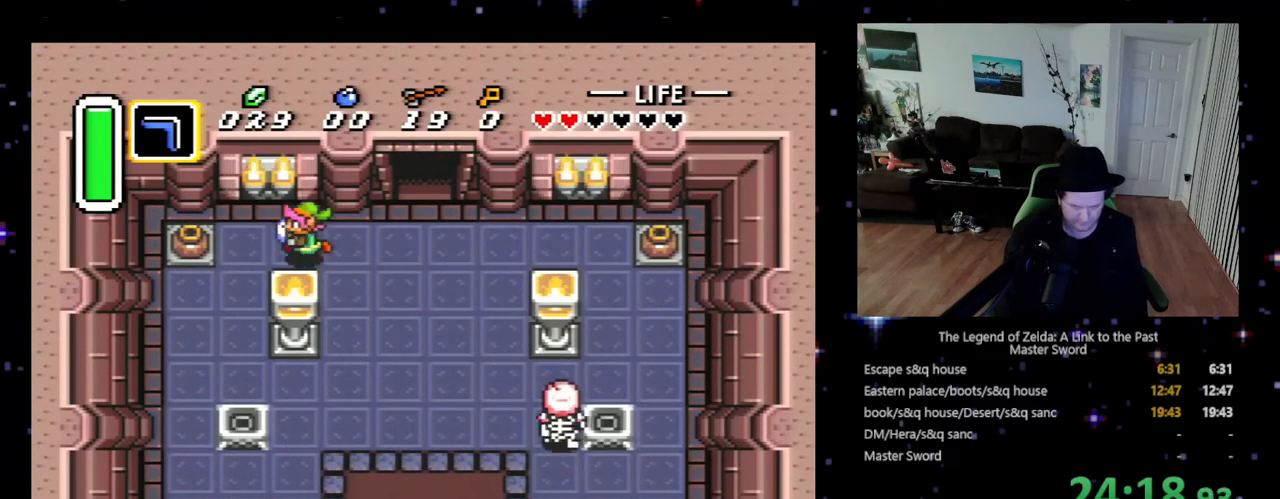
{"buttons": ["DPAD_LEFT"], "events": [[300, "A", "down"], [467, "A", "up"]]}
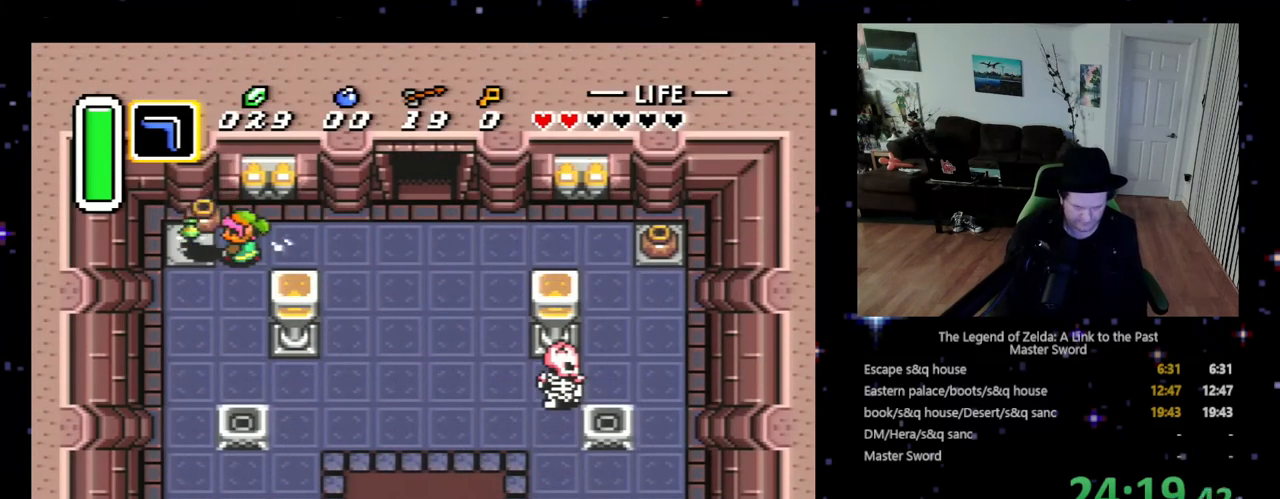
{"buttons": ["A", "DPAD_DOWN"], "events": [[367, "DPAD_DOWN", "down"], [367, "DPAD_LEFT", "up"], [400, "A", "down"]]}
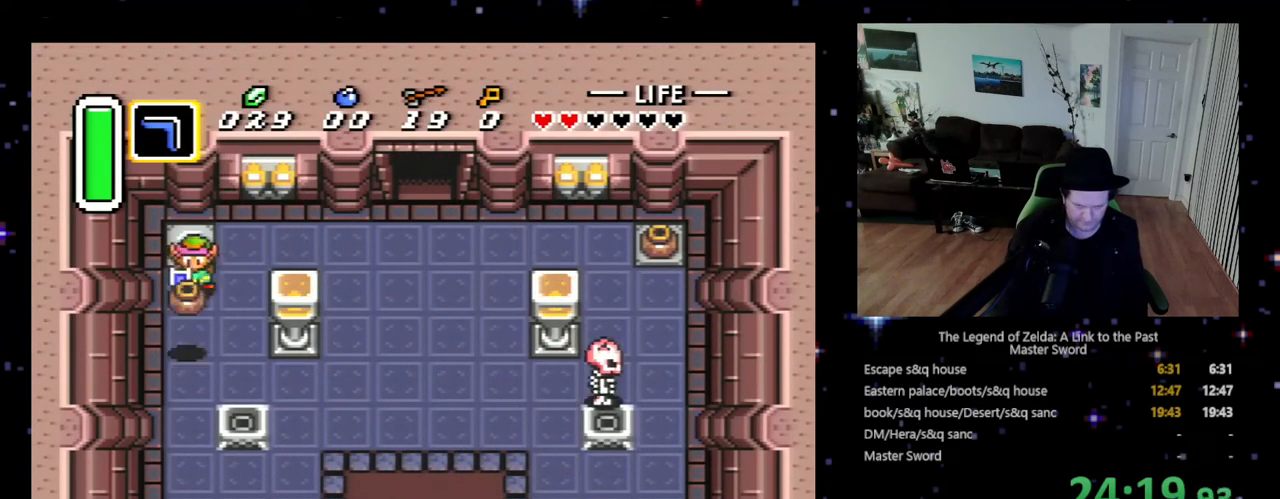
{"buttons": [], "events": [[33, "A", "up"], [33, "DPAD_RIGHT", "down"], [333, "START", "down"], [433, "DPAD_RIGHT", "up"], [467, "DPAD_DOWN", "up"], [467, "START", "up"]]}
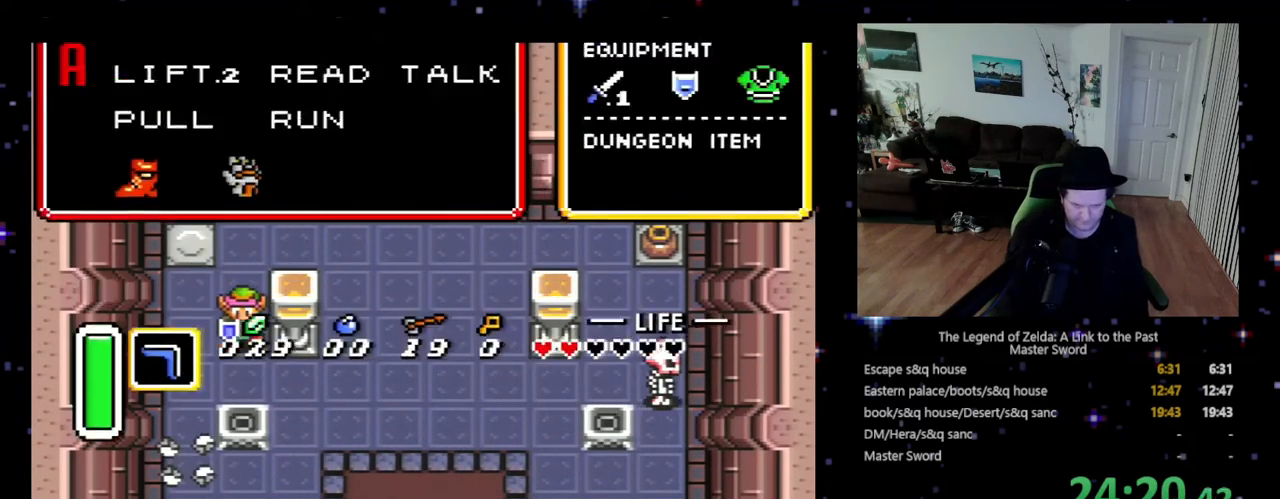
{"buttons": [], "events": []}
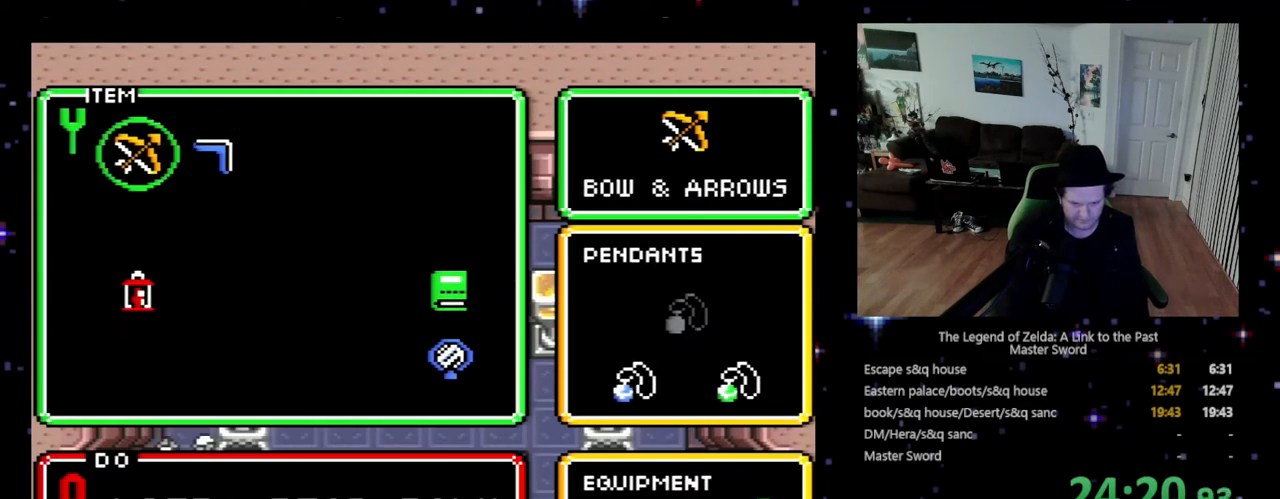
{"buttons": [], "events": [[33, "DPAD_LEFT", "down"], [133, "DPAD_LEFT", "up"], [333, "DPAD_LEFT", "down"], [467, "DPAD_LEFT", "up"]]}
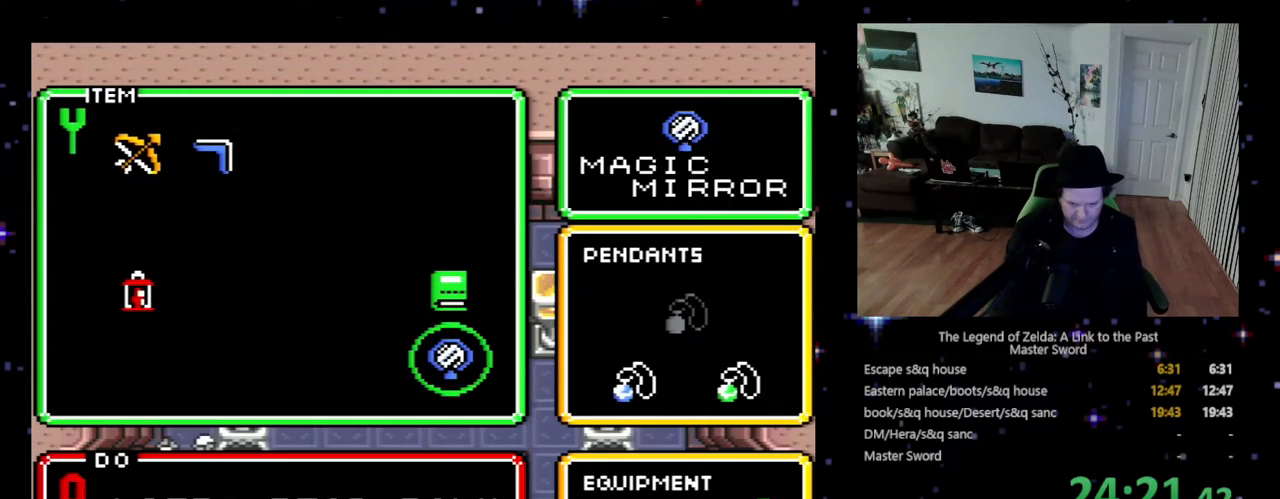
{"buttons": [], "events": [[167, "DPAD_LEFT", "down"], [233, "DPAD_LEFT", "up"], [333, "DPAD_LEFT", "down"], [433, "DPAD_LEFT", "up"]]}
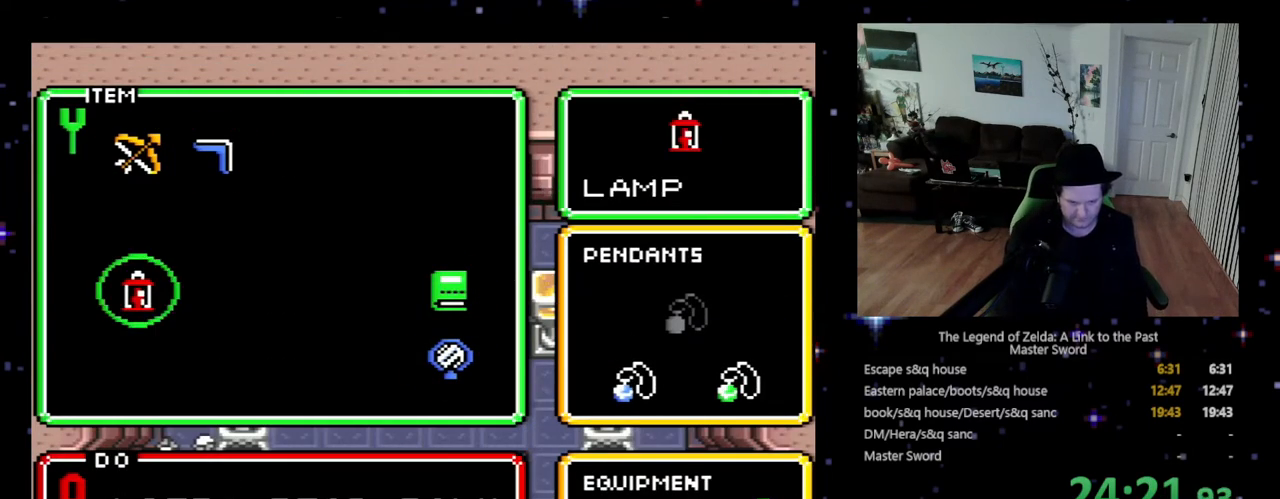
{"buttons": ["DPAD_DOWN", "DPAD_RIGHT"], "events": [[67, "START", "down"], [200, "START", "up"], [233, "DPAD_RIGHT", "down"], [267, "DPAD_DOWN", "down"]]}
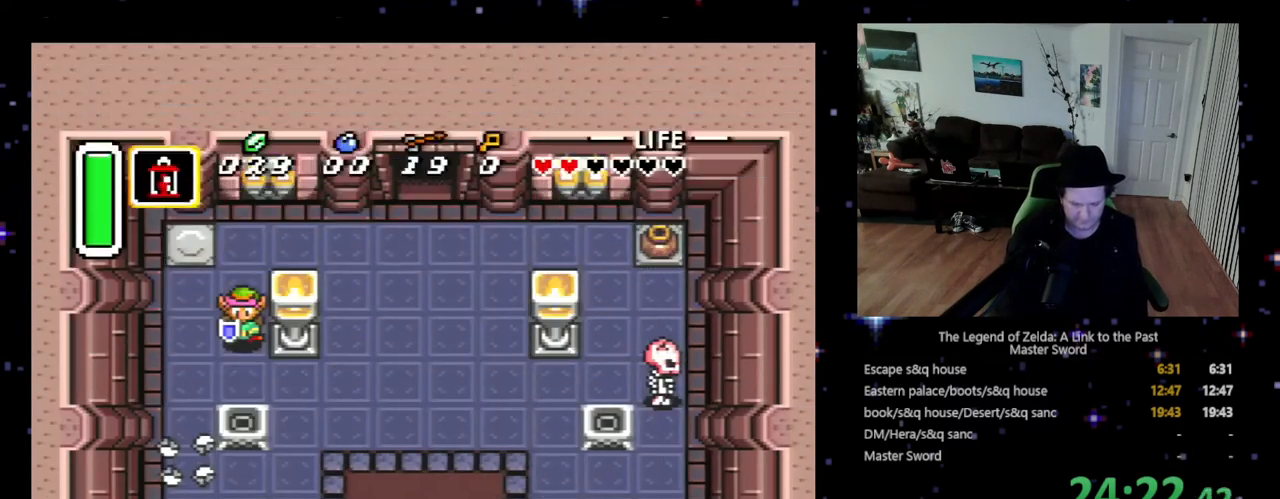
{"buttons": ["Y", "DPAD_DOWN", "DPAD_RIGHT"], "events": [[333, "DPAD_RIGHT", "up"], [433, "Y", "down"], [467, "DPAD_RIGHT", "down"]]}
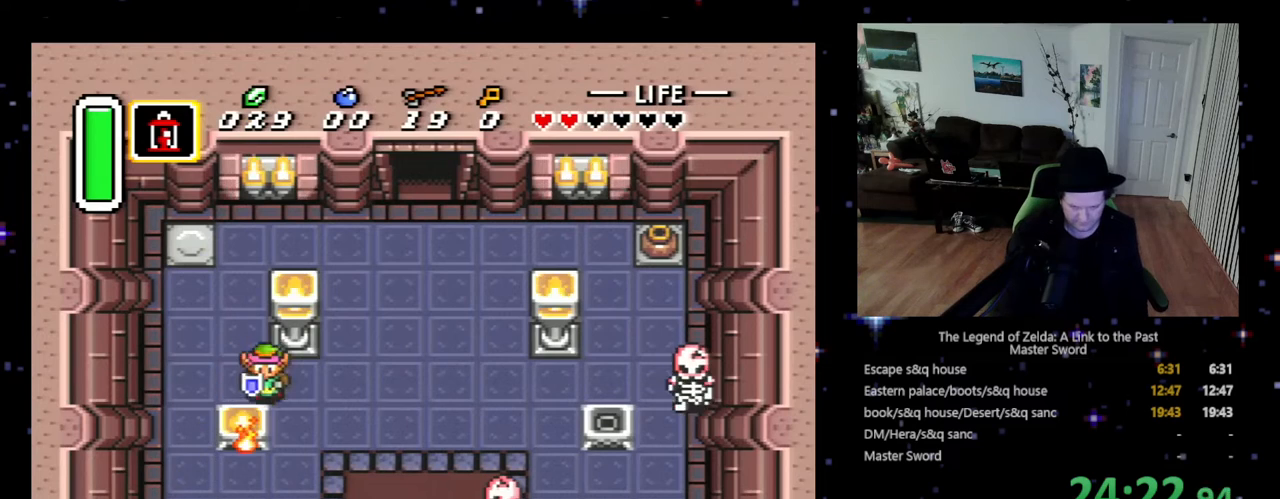
{"buttons": ["DPAD_DOWN"], "events": [[67, "DPAD_DOWN", "up"], [67, "Y", "up"], [200, "DPAD_DOWN", "down"], [233, "DPAD_RIGHT", "up"]]}
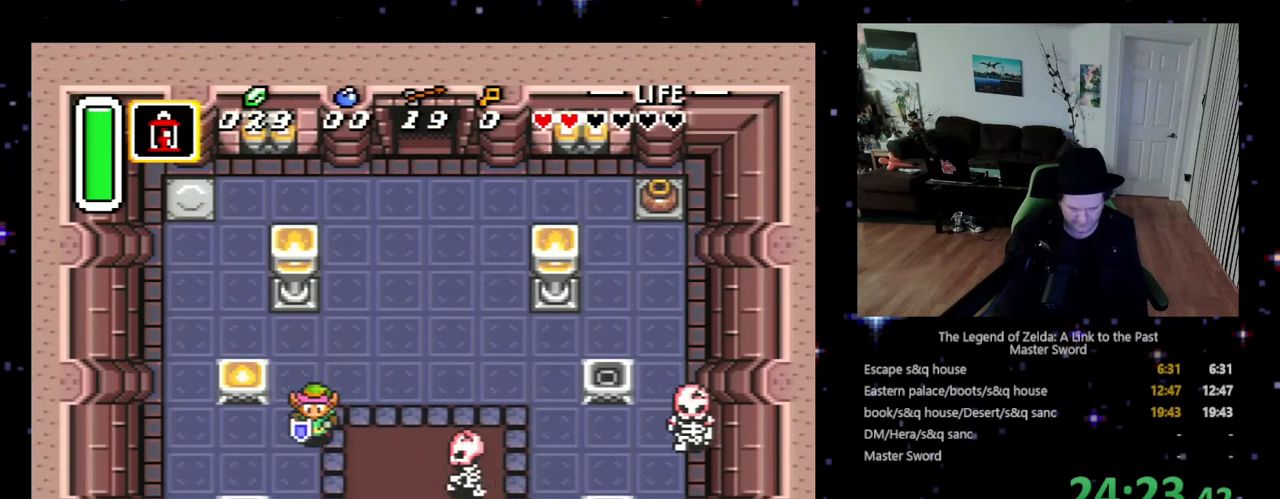
{"buttons": ["Y", "DPAD_DOWN"], "events": [[100, "DPAD_LEFT", "down"], [233, "DPAD_DOWN", "up"], [333, "DPAD_DOWN", "down"], [400, "DPAD_LEFT", "up"], [467, "Y", "down"]]}
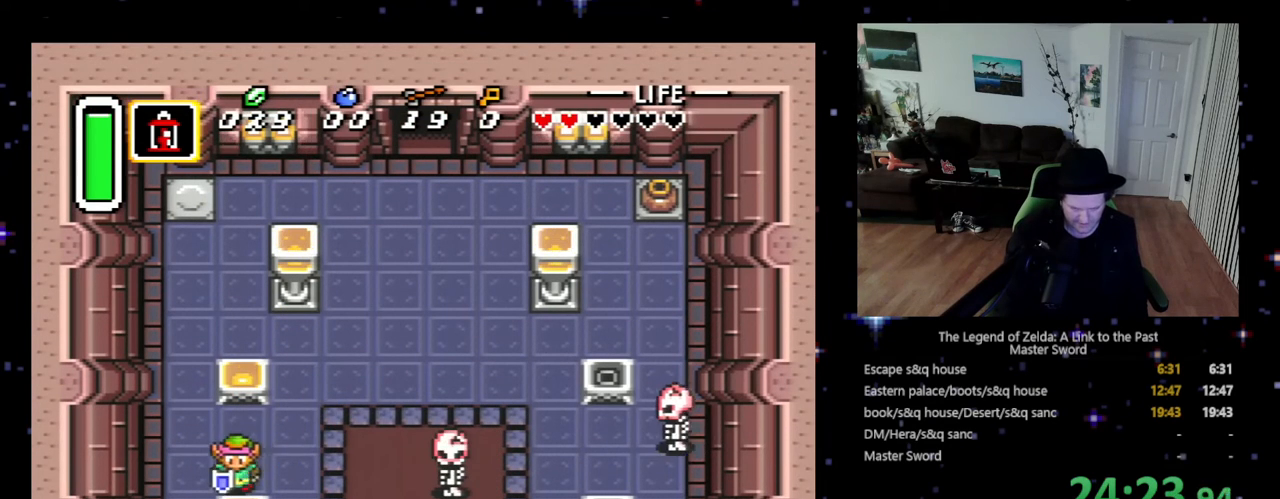
{"buttons": ["DPAD_UP", "DPAD_RIGHT"], "events": [[67, "DPAD_RIGHT", "down"], [67, "Y", "up"], [133, "DPAD_DOWN", "up"], [333, "DPAD_UP", "down"], [367, "DPAD_RIGHT", "up"], [400, "DPAD_RIGHT", "down"]]}
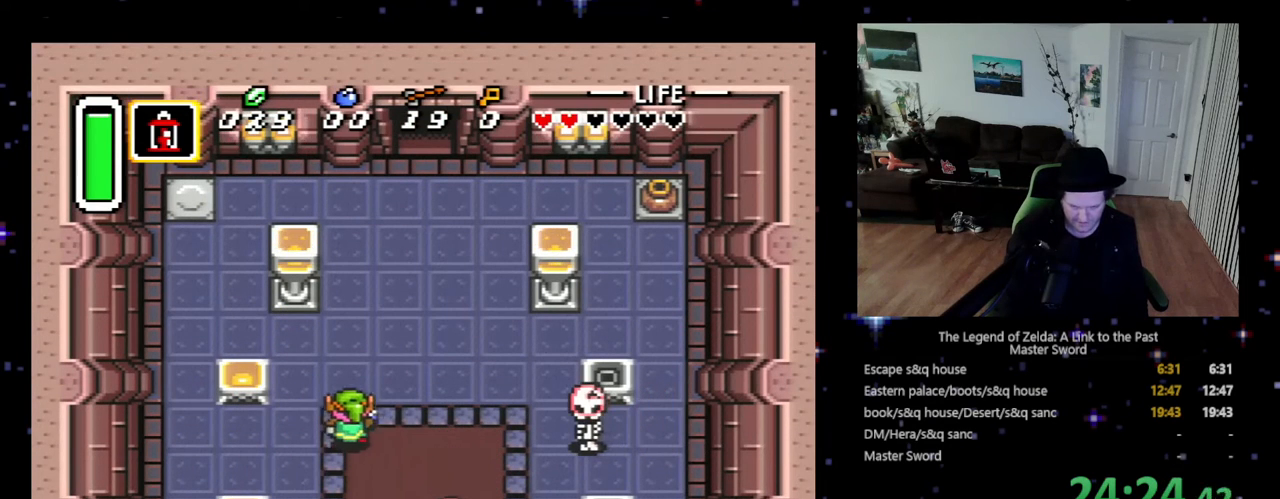
{"buttons": ["DPAD_RIGHT"], "events": [[233, "DPAD_UP", "up"]]}
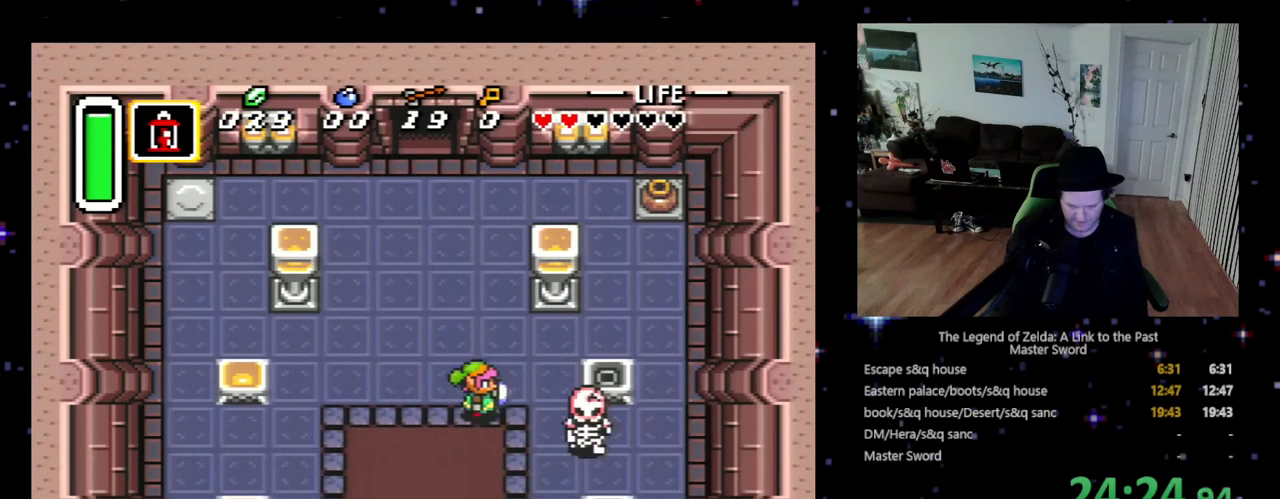
{"buttons": [], "events": [[300, "Y", "down"], [433, "DPAD_RIGHT", "up"], [433, "Y", "up"]]}
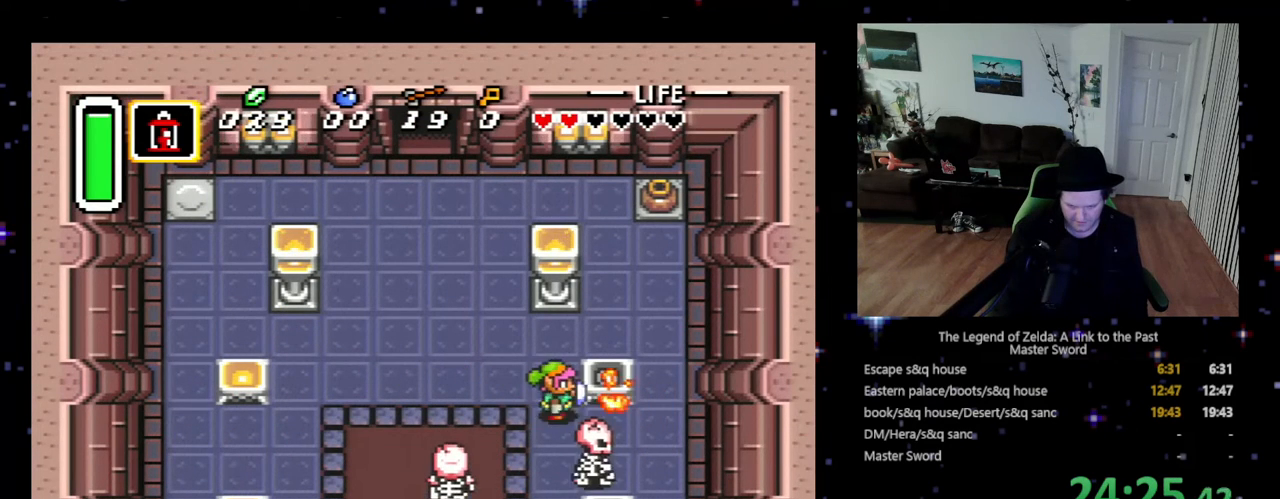
{"buttons": ["DPAD_DOWN", "DPAD_RIGHT"]}
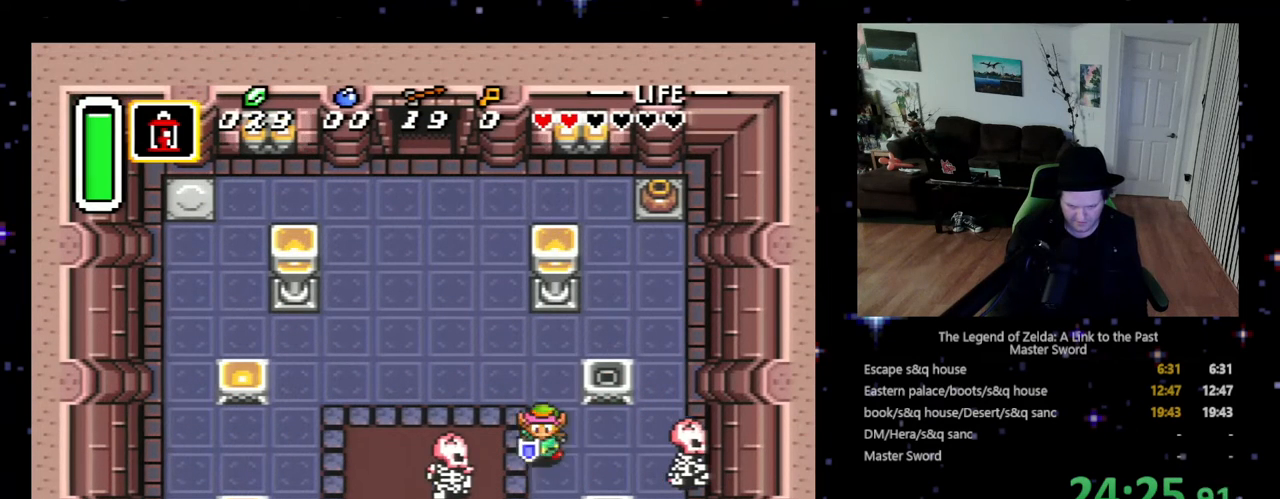
{"buttons": ["Y", "DPAD_RIGHT"], "events": [[67, "DPAD_RIGHT", "up"], [333, "DPAD_RIGHT", "down"], [367, "DPAD_DOWN", "up"], [400, "DPAD_UP", "down"], [400, "Y", "down"], [467, "DPAD_UP", "up"]]}